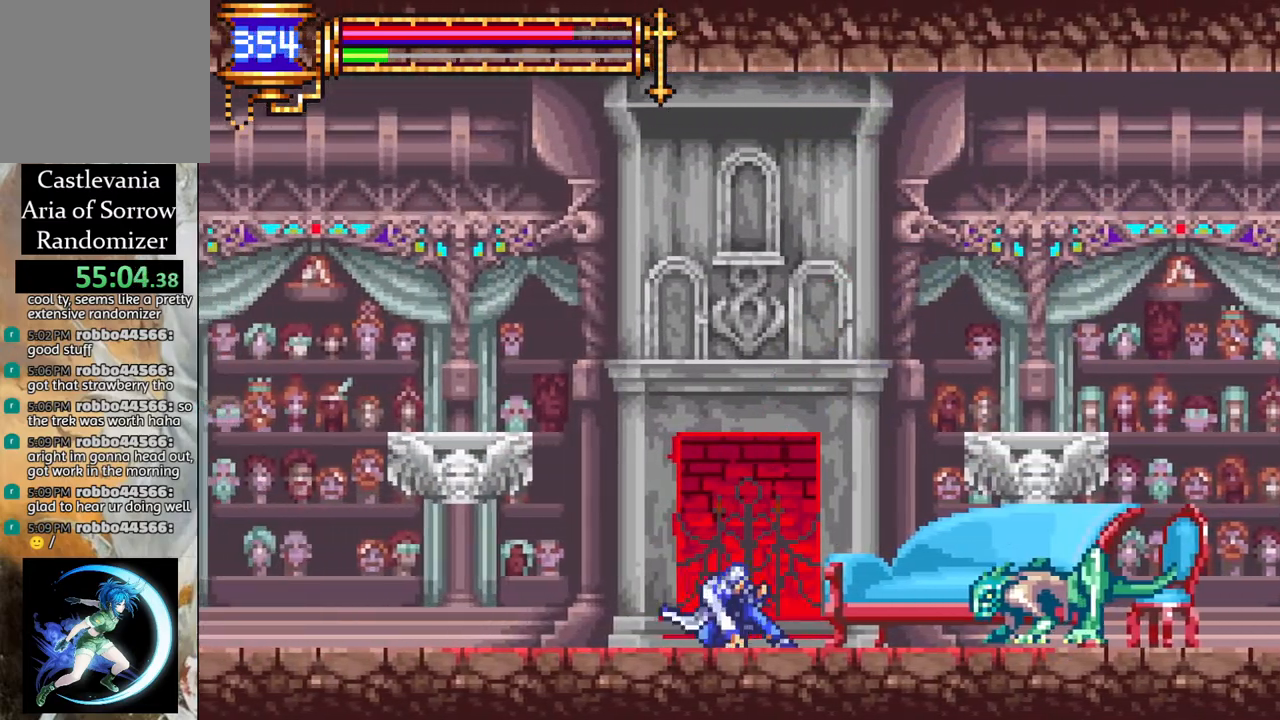
Gameplay with a controller (PlayStation layout); each line is a JSON object with the inputs held at the frame after it. "events" lists button and stick changes between this image and that frame as [ms after this image, input, new state], when the widget could be followed in between.
{"buttons": ["CROSS", "DPAD_RIGHT"], "left_stick": "center", "right_stick": "center", "events": [[83, "CROSS", "down"], [117, "CIRCLE", "down"], [117, "CROSS", "up"], [150, "CIRCLE", "up"], [400, "DPAD_RIGHT", "up"], [467, "DPAD_RIGHT", "down"], [500, "CROSS", "down"]]}
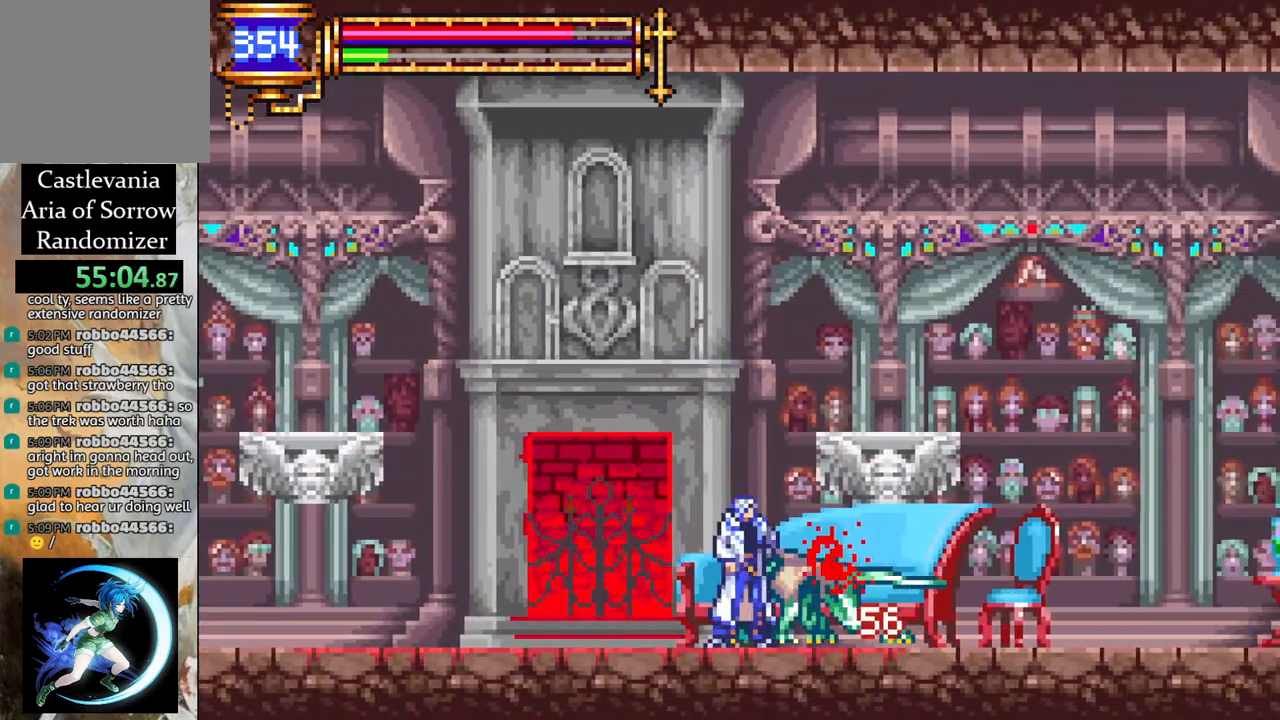
{"buttons": [], "left_stick": "center", "right_stick": "center", "events": [[33, "CIRCLE", "down"], [33, "CROSS", "up"], [33, "DPAD_RIGHT", "up"], [67, "CIRCLE", "up"], [333, "DPAD_RIGHT", "down"], [500, "DPAD_RIGHT", "up"]]}
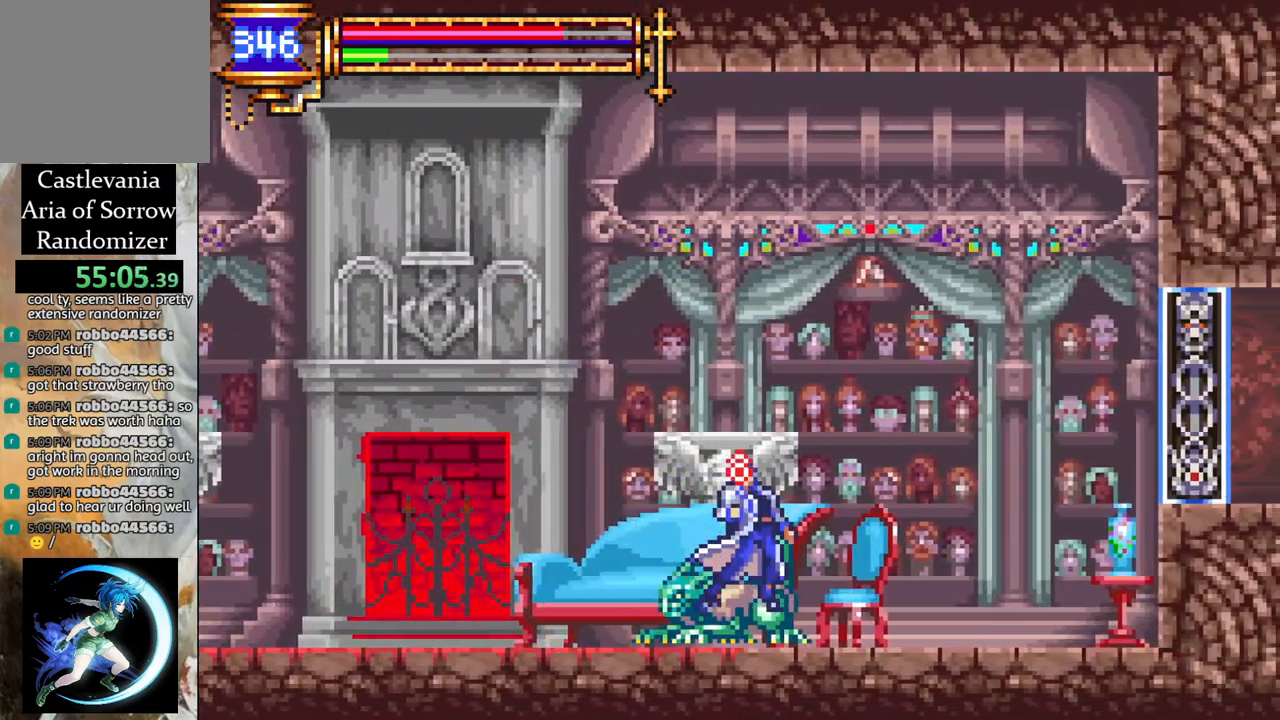
{"buttons": ["DPAD_RIGHT"], "left_stick": "center", "right_stick": "center", "events": [[117, "CROSS", "down"], [150, "CIRCLE", "down"], [150, "DPAD_RIGHT", "down"], [167, "CROSS", "up"], [183, "CIRCLE", "up"], [233, "DPAD_RIGHT", "up"], [300, "DPAD_LEFT", "down"], [333, "DPAD_DOWN", "down"], [333, "DPAD_LEFT", "up"], [350, "DPAD_DOWN", "up"], [350, "DPAD_RIGHT", "down"]]}
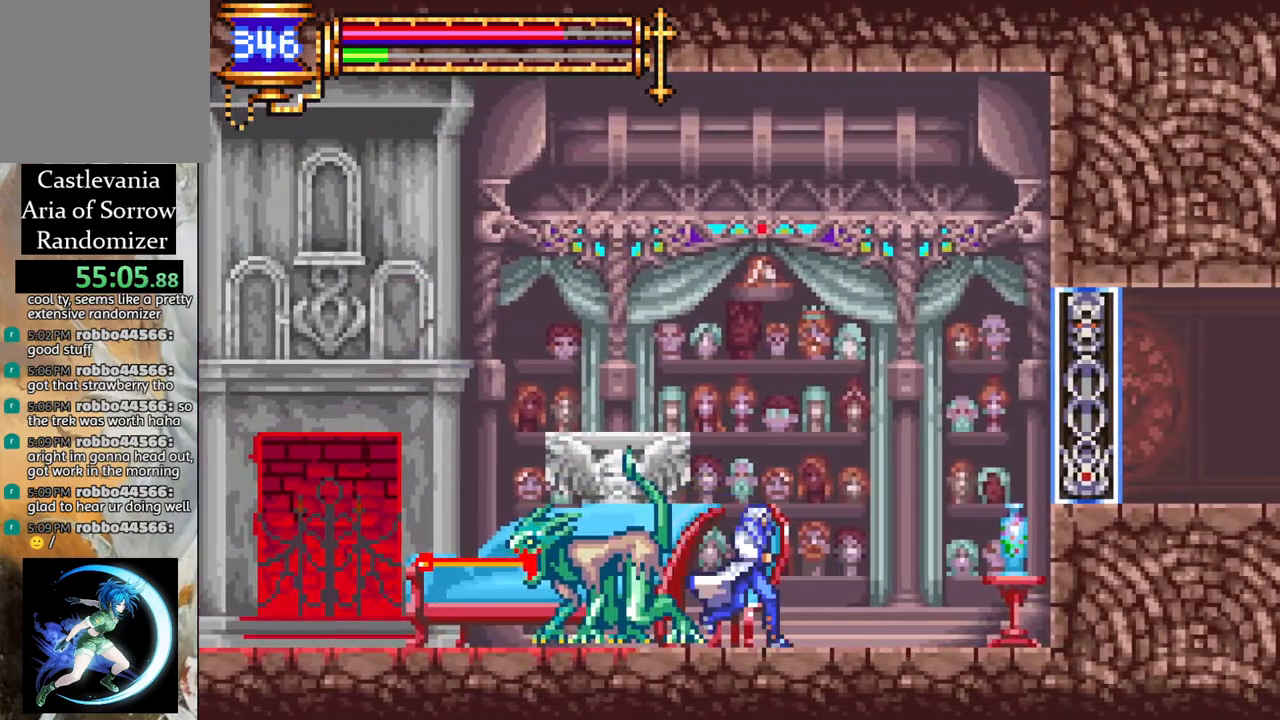
{"buttons": [], "left_stick": "center", "right_stick": "center", "events": [[33, "DPAD_RIGHT", "up"], [50, "DPAD_LEFT", "down"], [83, "CROSS", "down"], [117, "CIRCLE", "down"], [117, "DPAD_LEFT", "up"], [133, "CROSS", "up"], [167, "CIRCLE", "up"]]}
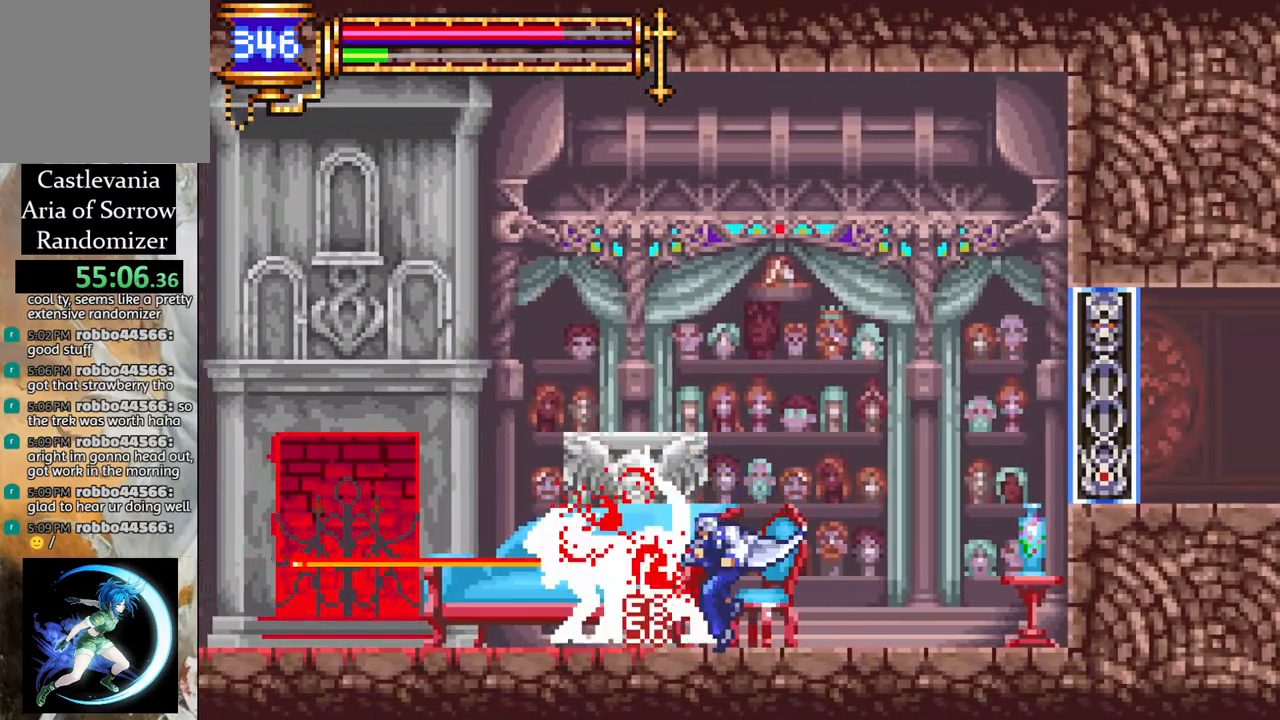
{"buttons": ["CROSS", "CIRCLE"], "left_stick": "center", "right_stick": "center", "events": [[17, "CROSS", "down"], [67, "CIRCLE", "down"], [67, "CROSS", "up"], [100, "CIRCLE", "up"], [450, "CROSS", "down"], [500, "CIRCLE", "down"]]}
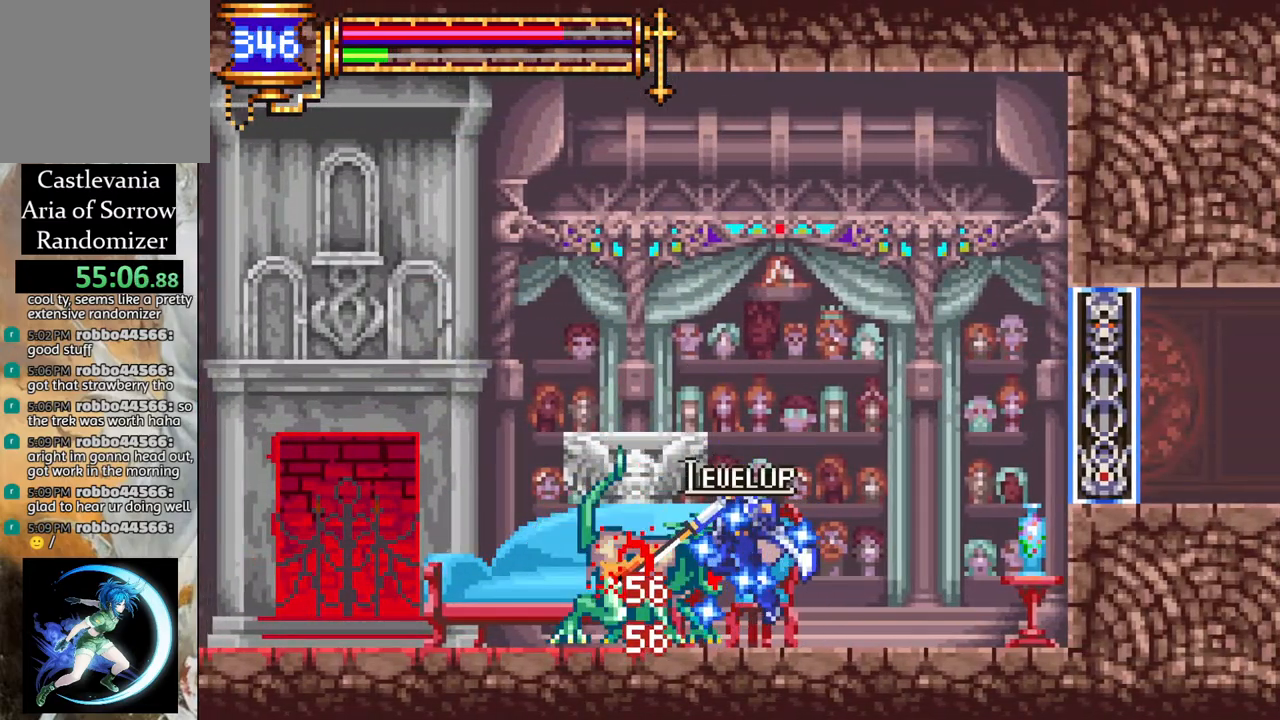
{"buttons": [], "left_stick": "center", "right_stick": "center", "events": [[17, "CROSS", "up"], [50, "CIRCLE", "up"]]}
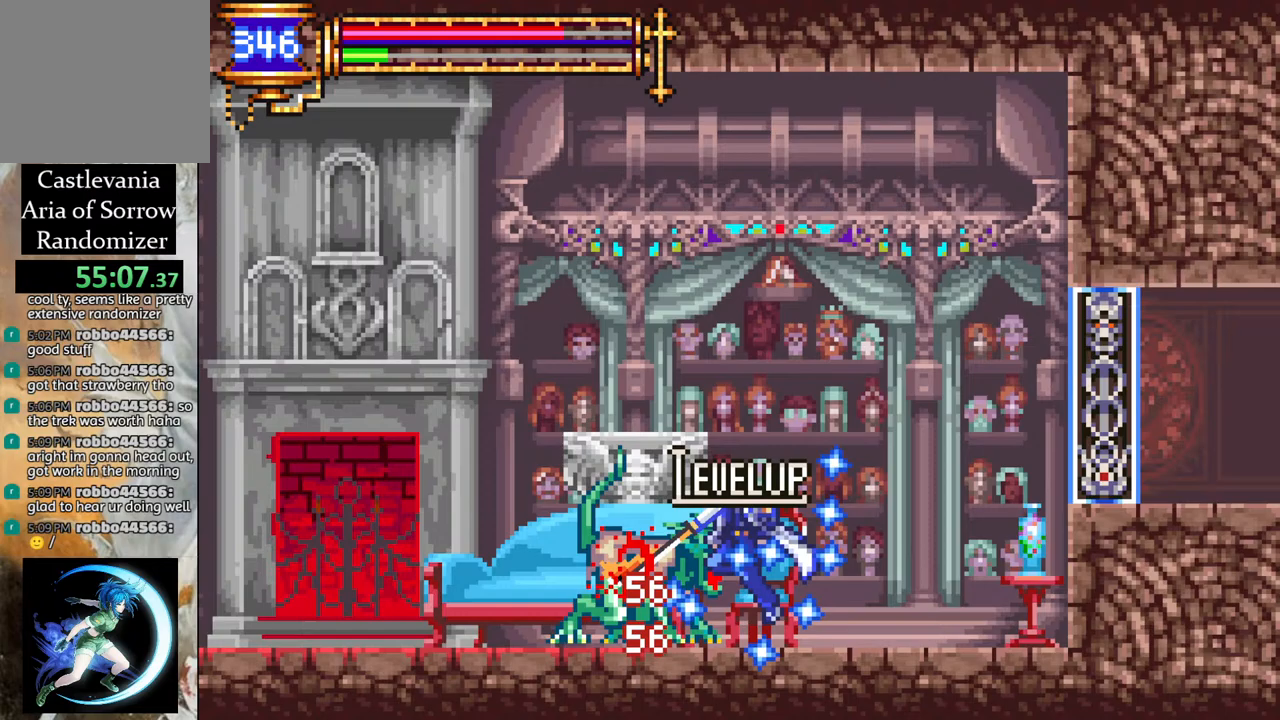
{"buttons": ["DPAD_LEFT"], "left_stick": "center", "right_stick": "center", "events": [[150, "DPAD_LEFT", "down"], [183, "DPAD_LEFT", "up"], [200, "DPAD_LEFT", "down"], [400, "DPAD_LEFT", "up"], [500, "DPAD_LEFT", "down"]]}
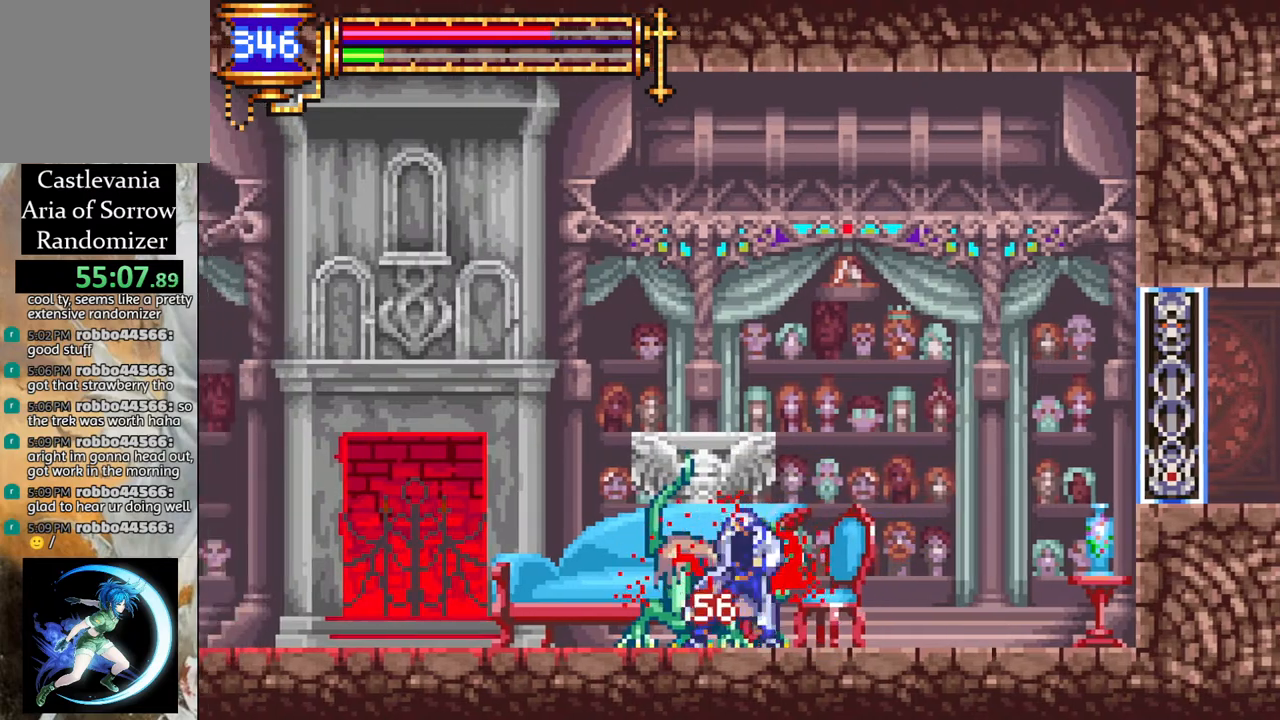
{"buttons": [], "left_stick": "center", "right_stick": "center", "events": [[17, "CROSS", "down"], [67, "CIRCLE", "down"], [67, "CROSS", "up"], [100, "CIRCLE", "up"], [333, "DPAD_LEFT", "up"]]}
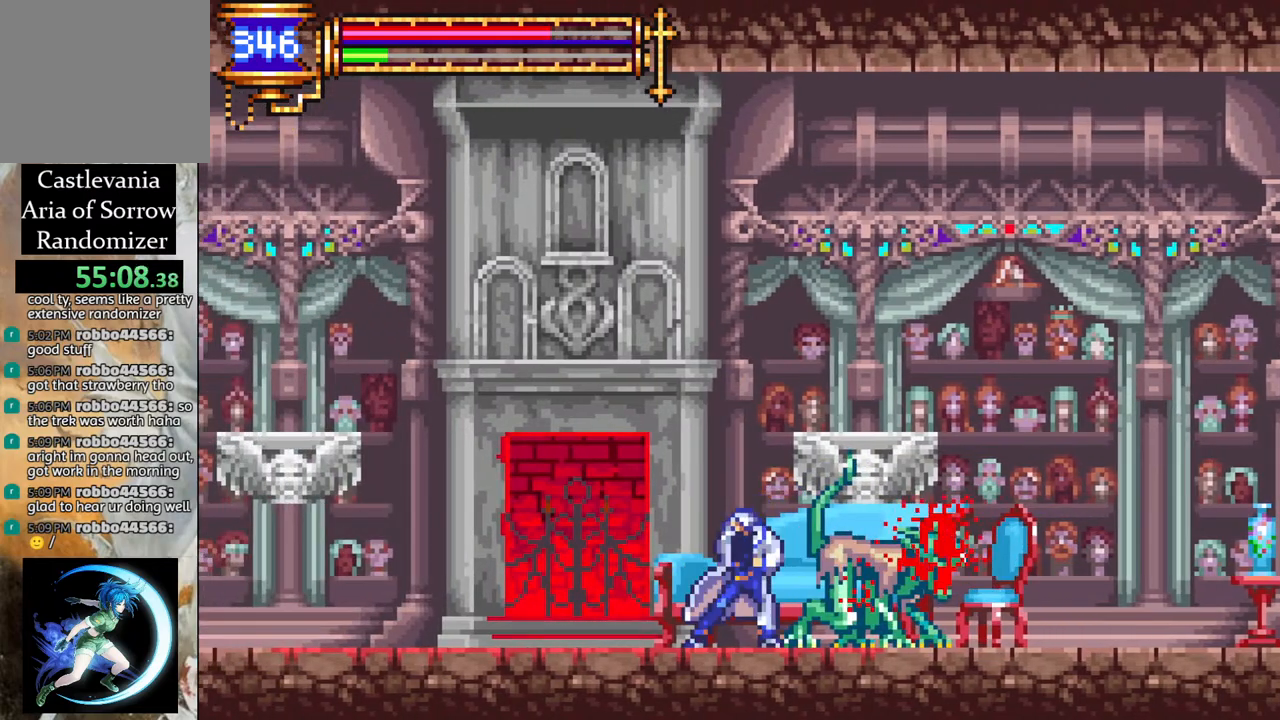
{"buttons": ["DPAD_LEFT"], "left_stick": "center", "right_stick": "center", "events": [[100, "DPAD_RIGHT", "down"], [200, "L1", "down"], [233, "DPAD_UP", "down"], [267, "DPAD_LEFT", "down"], [267, "DPAD_RIGHT", "up"], [283, "CROSS", "down"], [350, "L1", "up"], [367, "CROSS", "up"], [450, "CROSS", "down"], [483, "CROSS", "up"], [483, "DPAD_UP", "up"]]}
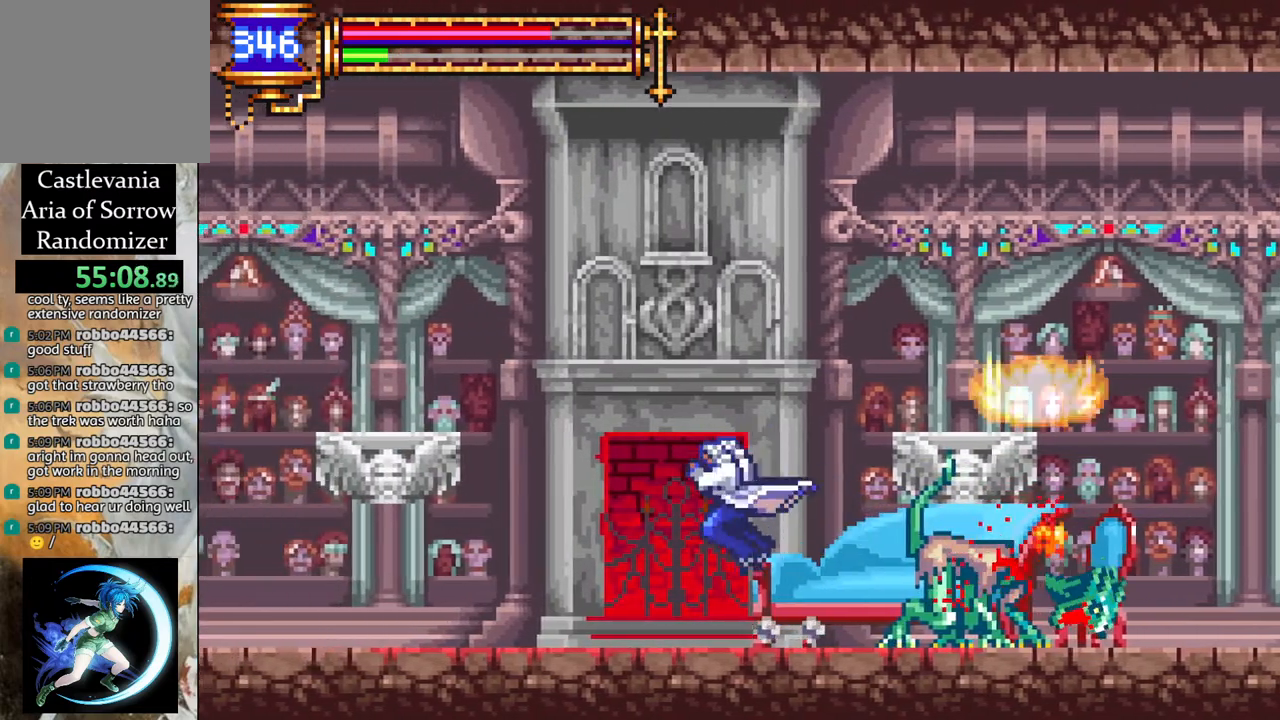
{"buttons": ["DPAD_RIGHT"], "left_stick": "center", "right_stick": "center", "events": [[50, "CROSS", "down"], [50, "DPAD_DOWN", "down"], [117, "CROSS", "up"], [117, "DPAD_DOWN", "up"], [167, "DPAD_LEFT", "up"], [217, "DPAD_LEFT", "down"], [250, "L1", "down"], [300, "DPAD_DOWN", "down"], [300, "DPAD_LEFT", "up"], [317, "DPAD_DOWN", "up"], [317, "DPAD_RIGHT", "down"], [350, "L1", "up"], [400, "CROSS", "down"], [467, "CROSS", "up"]]}
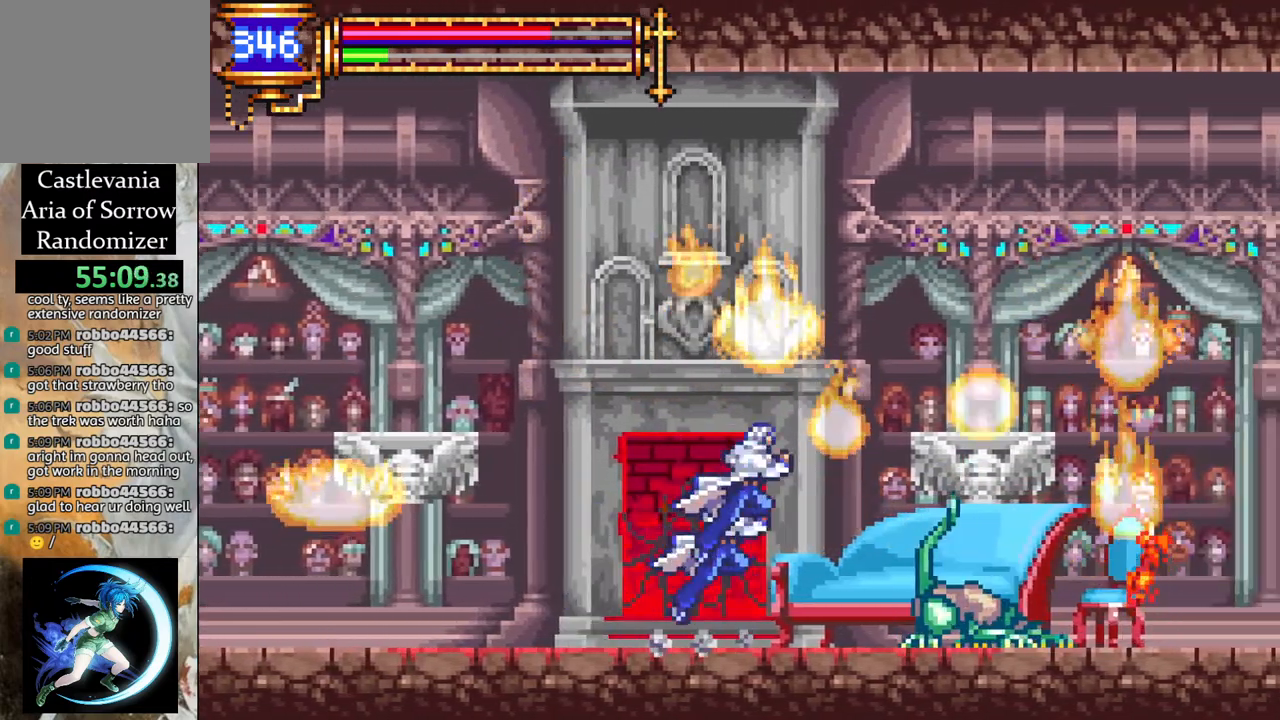
{"buttons": ["CROSS", "DPAD_LEFT"], "left_stick": "center", "right_stick": "center", "events": [[17, "DPAD_DOWN", "down"], [50, "CROSS", "down"], [100, "CROSS", "up"], [167, "CROSS", "down"], [250, "CROSS", "up"], [250, "DPAD_DOWN", "up"], [250, "DPAD_RIGHT", "up"], [333, "DPAD_RIGHT", "down"], [367, "DPAD_DOWN", "down"], [383, "L1", "down"], [400, "DPAD_DOWN", "up"], [400, "DPAD_LEFT", "down"], [400, "DPAD_RIGHT", "up"], [483, "CROSS", "down"], [500, "L1", "up"]]}
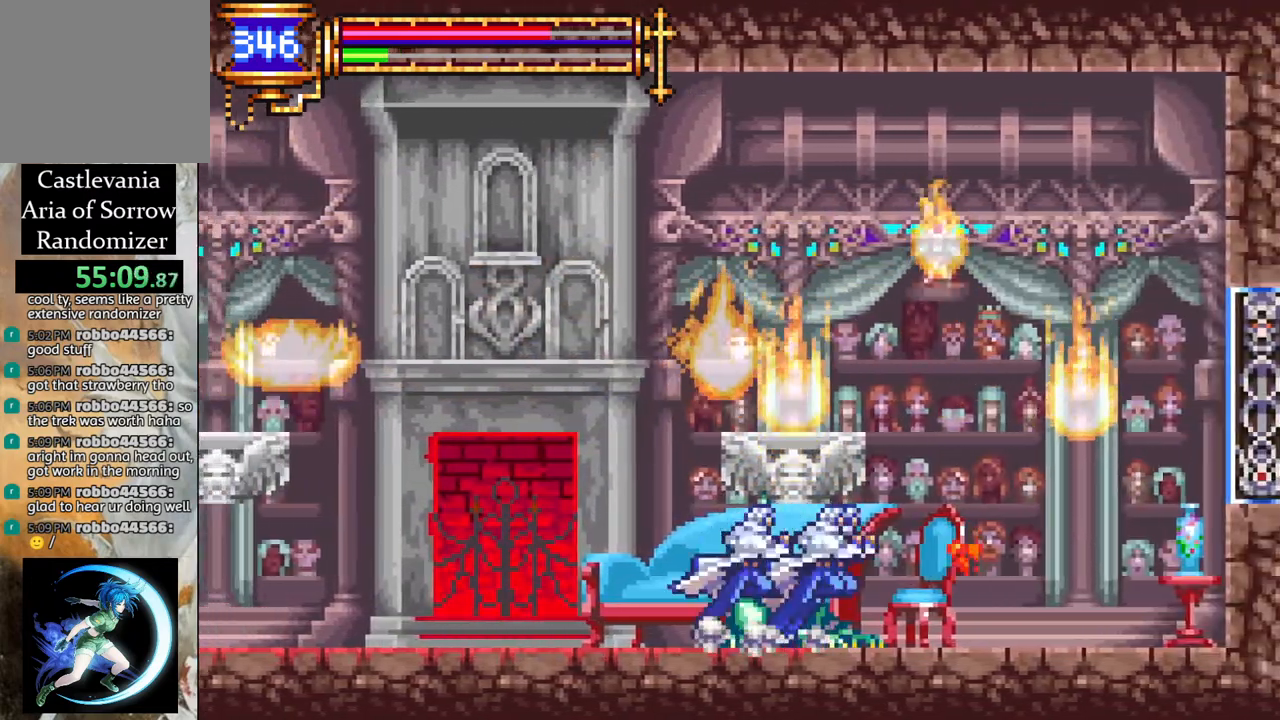
{"buttons": ["L1", "DPAD_LEFT"], "left_stick": "center", "right_stick": "center", "events": [[67, "CROSS", "up"], [133, "CROSS", "down"], [217, "CROSS", "up"], [233, "DPAD_DOWN", "down"], [267, "CROSS", "down"], [367, "CROSS", "up"], [367, "DPAD_DOWN", "up"], [383, "DPAD_LEFT", "up"], [450, "DPAD_LEFT", "down"], [500, "L1", "down"]]}
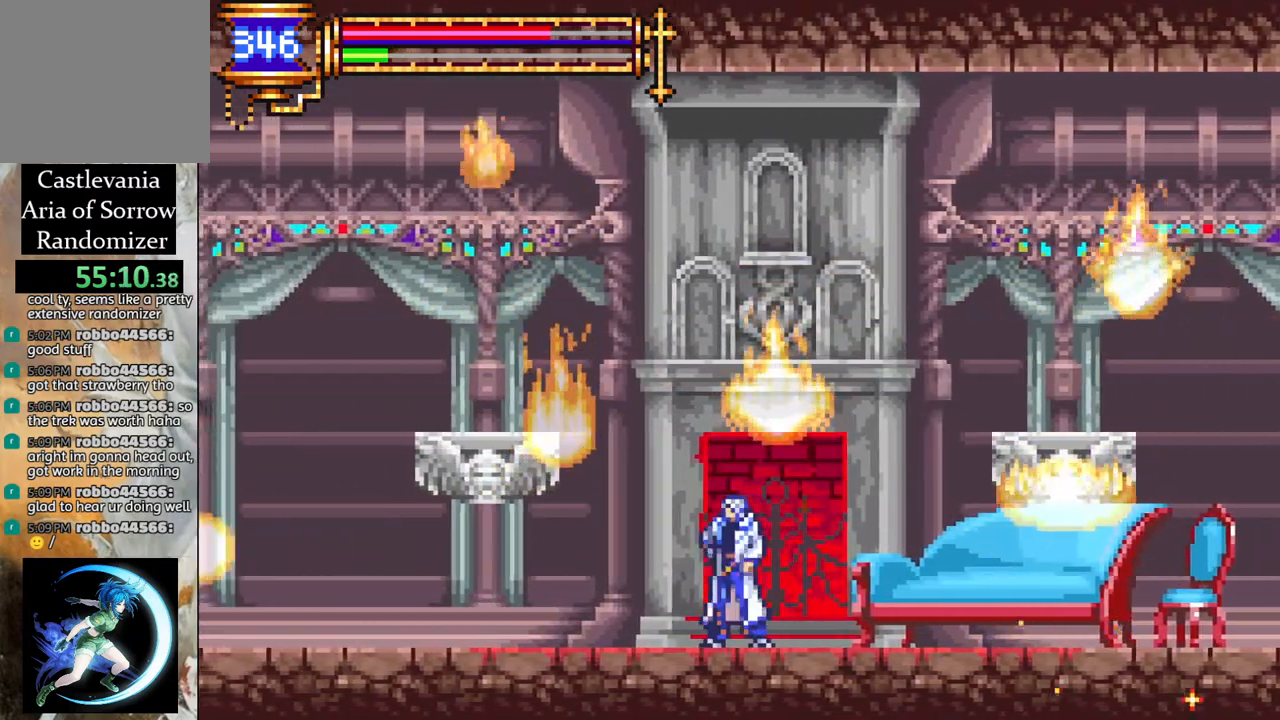
{"buttons": [], "left_stick": "center", "right_stick": "center"}
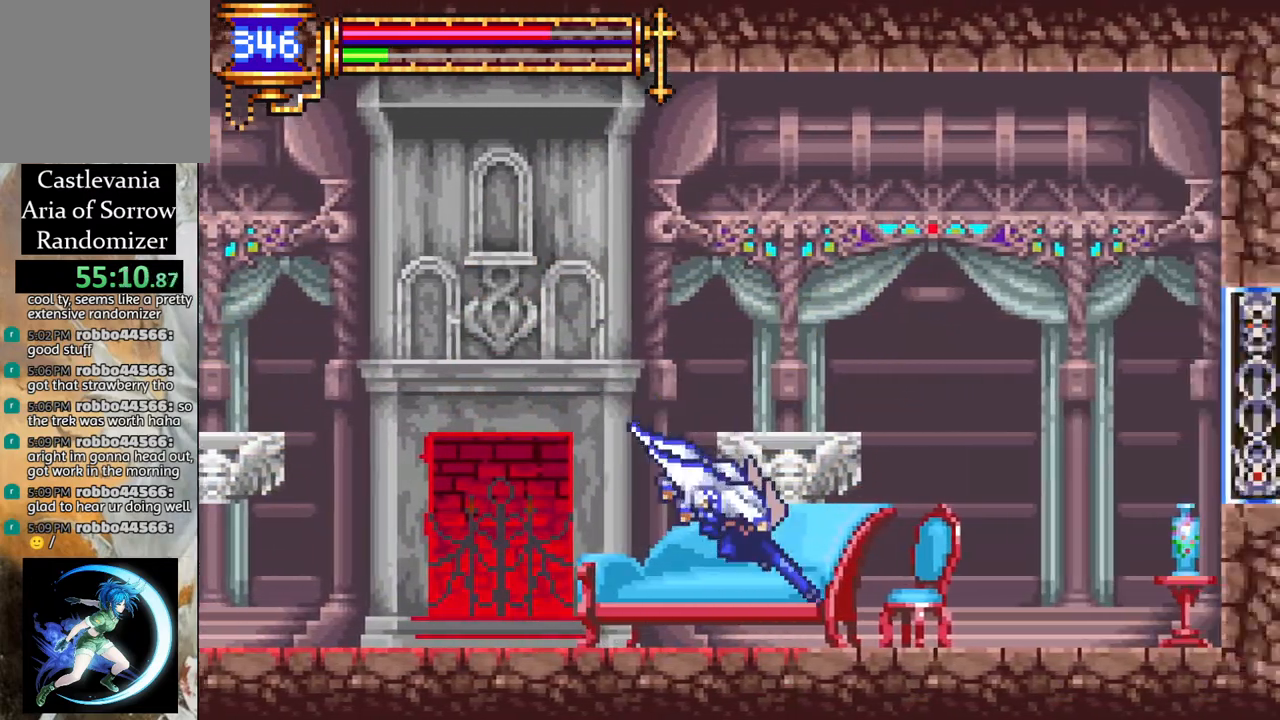
{"buttons": ["DPAD_LEFT"], "left_stick": "center", "right_stick": "center", "events": [[83, "DPAD_RIGHT", "down"], [100, "DPAD_DOWN", "down"], [100, "L1", "down"], [133, "DPAD_DOWN", "up"], [133, "DPAD_LEFT", "down"], [133, "DPAD_RIGHT", "up"], [217, "CROSS", "down"], [217, "L1", "up"], [317, "CROSS", "up"], [383, "CROSS", "down"], [467, "CROSS", "up"]]}
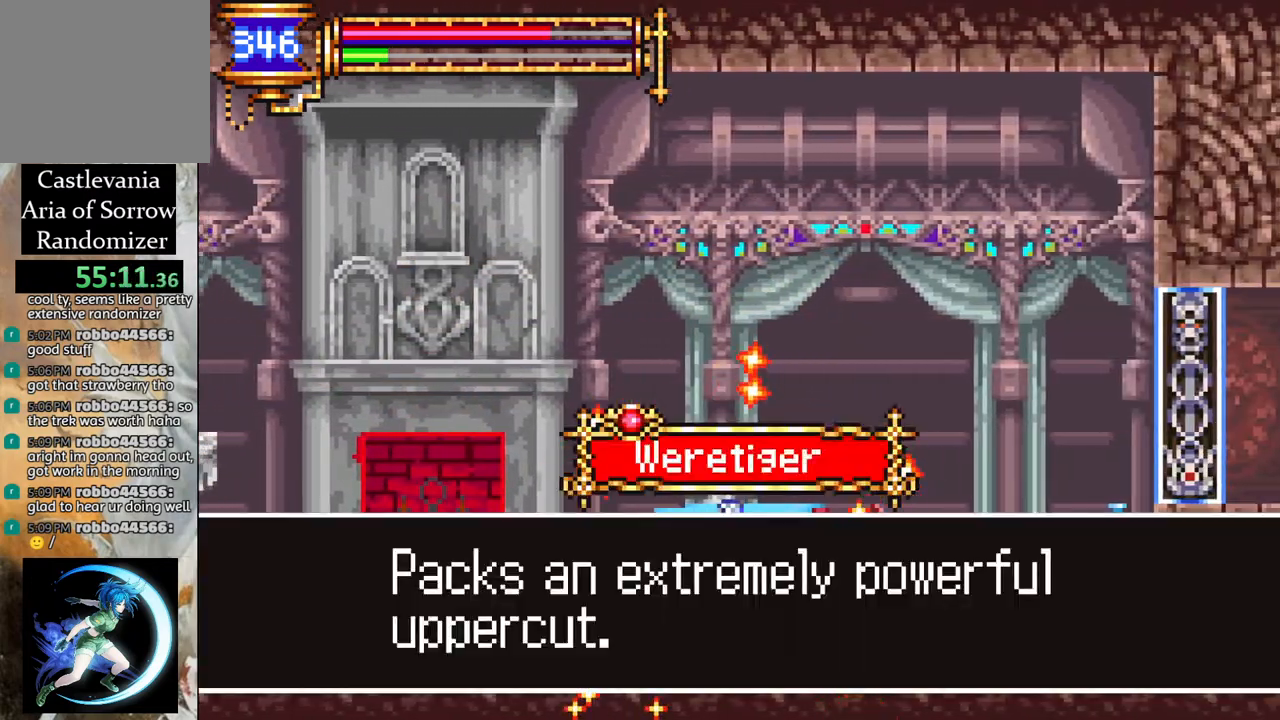
{"buttons": [], "left_stick": "center", "right_stick": "center", "events": [[50, "DPAD_LEFT", "up"]]}
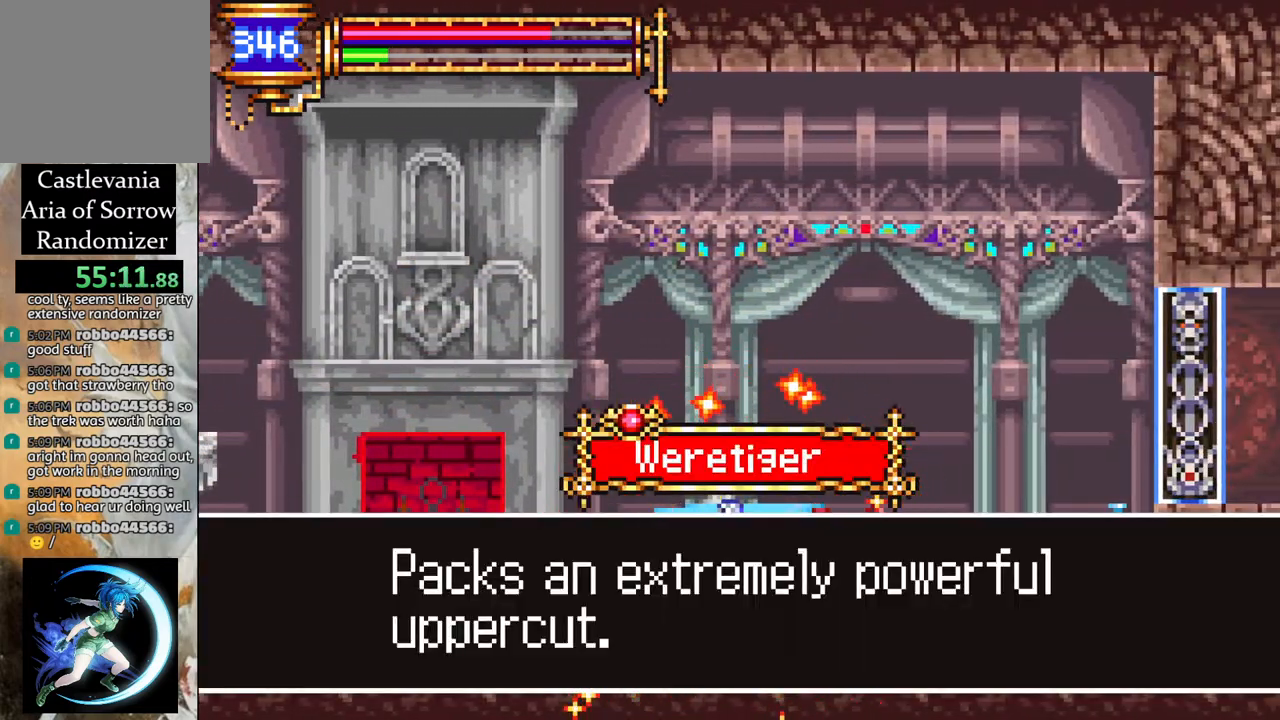
{"buttons": [], "left_stick": "center", "right_stick": "center", "events": [[67, "CROSS", "down"], [150, "CROSS", "up"], [233, "CROSS", "down"], [300, "CROSS", "up"], [367, "CROSS", "down"], [433, "CROSS", "up"]]}
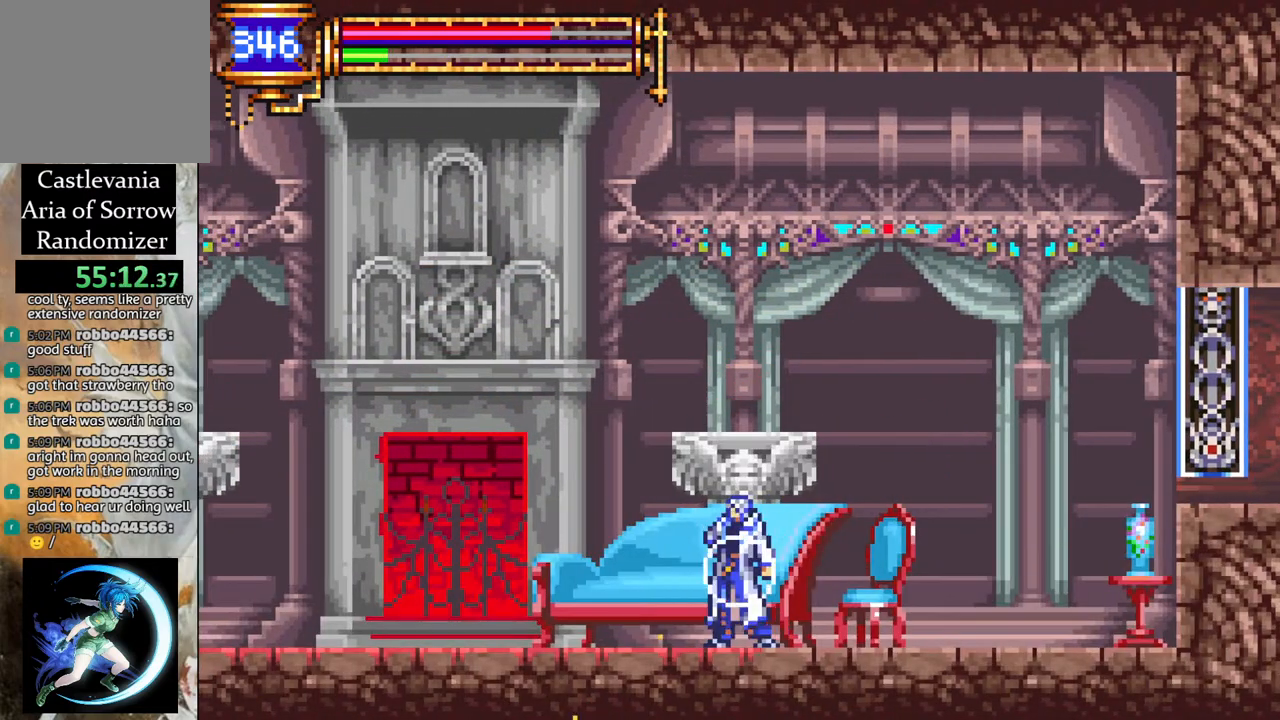
{"buttons": ["L1", "DPAD_UP", "DPAD_RIGHT"], "left_stick": "center", "right_stick": "center", "events": [[150, "DPAD_LEFT", "down"], [283, "DPAD_LEFT", "up"], [383, "DPAD_RIGHT", "down"], [483, "L1", "down"], [500, "DPAD_UP", "down"]]}
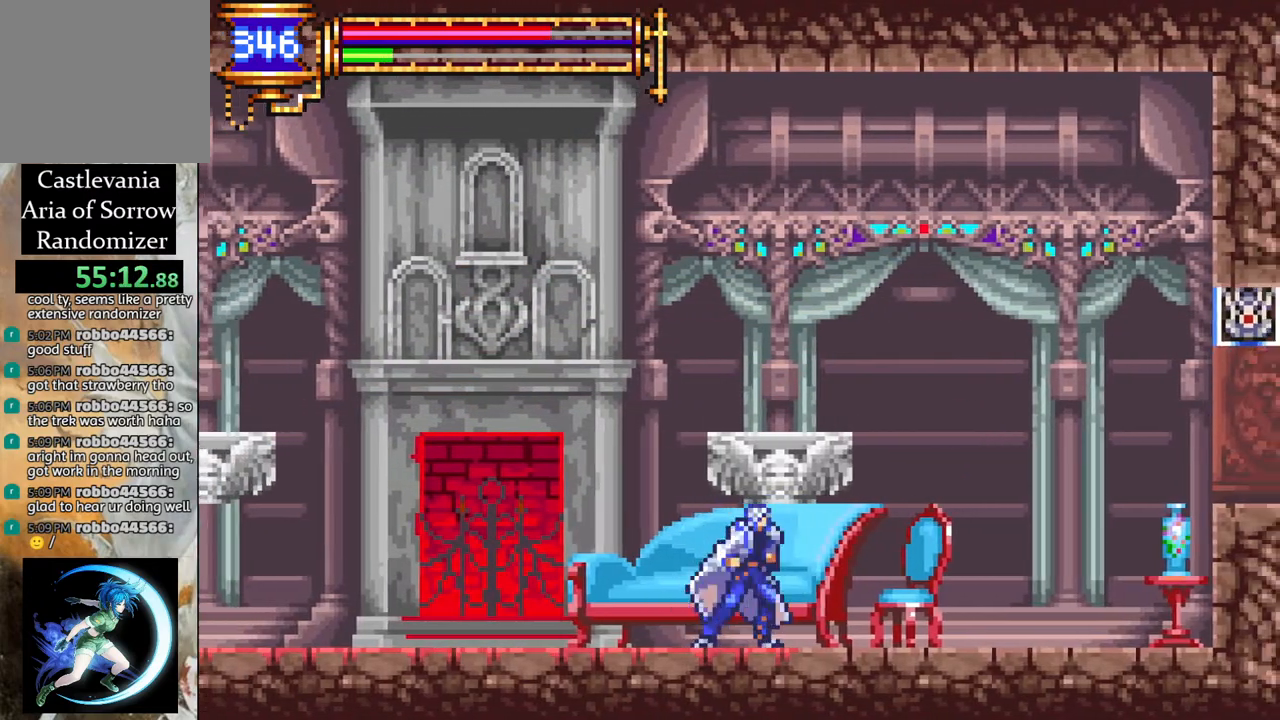
{"buttons": ["DPAD_LEFT"], "left_stick": "center", "right_stick": "center"}
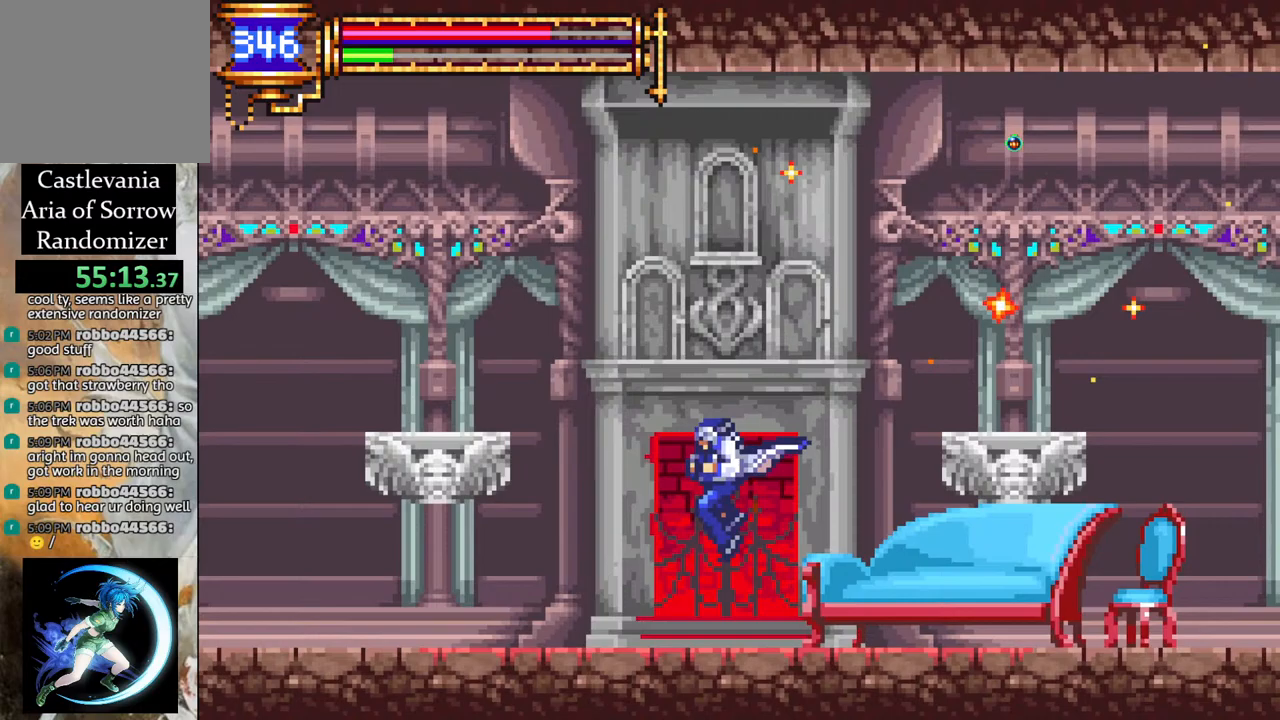
{"buttons": ["DPAD_RIGHT"], "left_stick": "center", "right_stick": "center", "events": [[33, "L1", "down"], [83, "DPAD_LEFT", "up"], [83, "DPAD_RIGHT", "down"], [167, "L1", "up"]]}
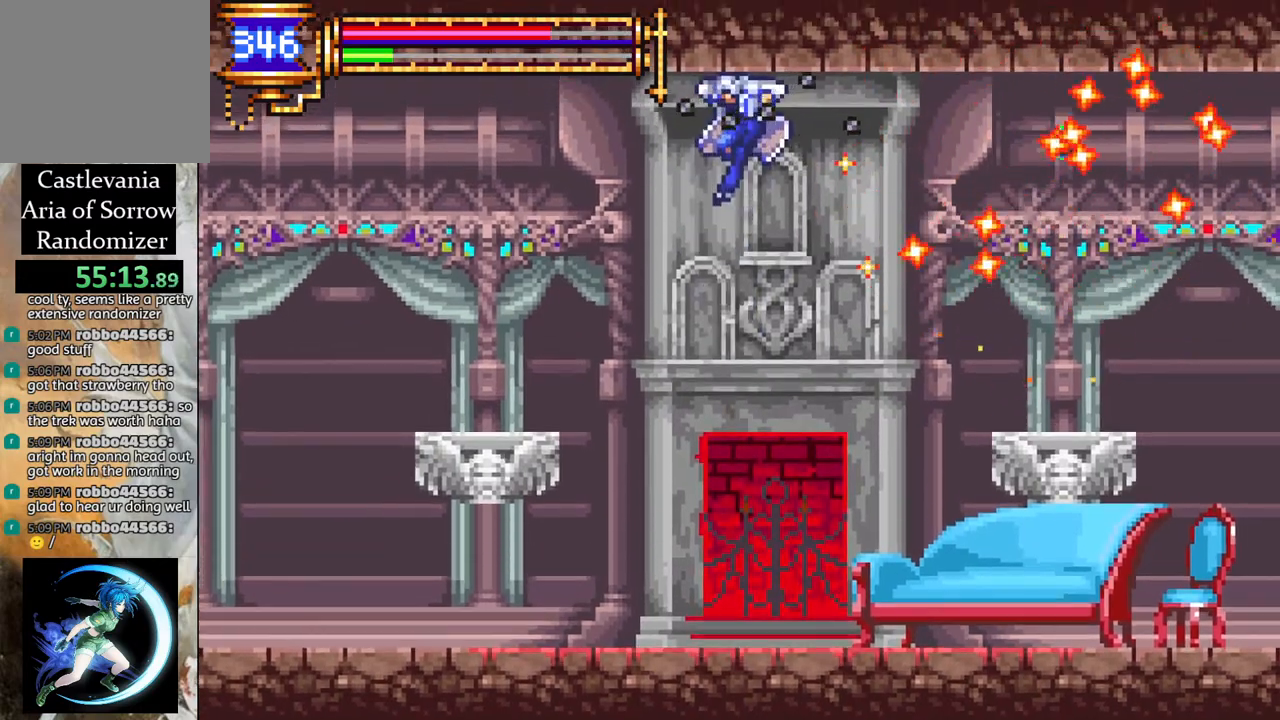
{"buttons": ["DPAD_RIGHT"], "left_stick": "center", "right_stick": "center", "events": []}
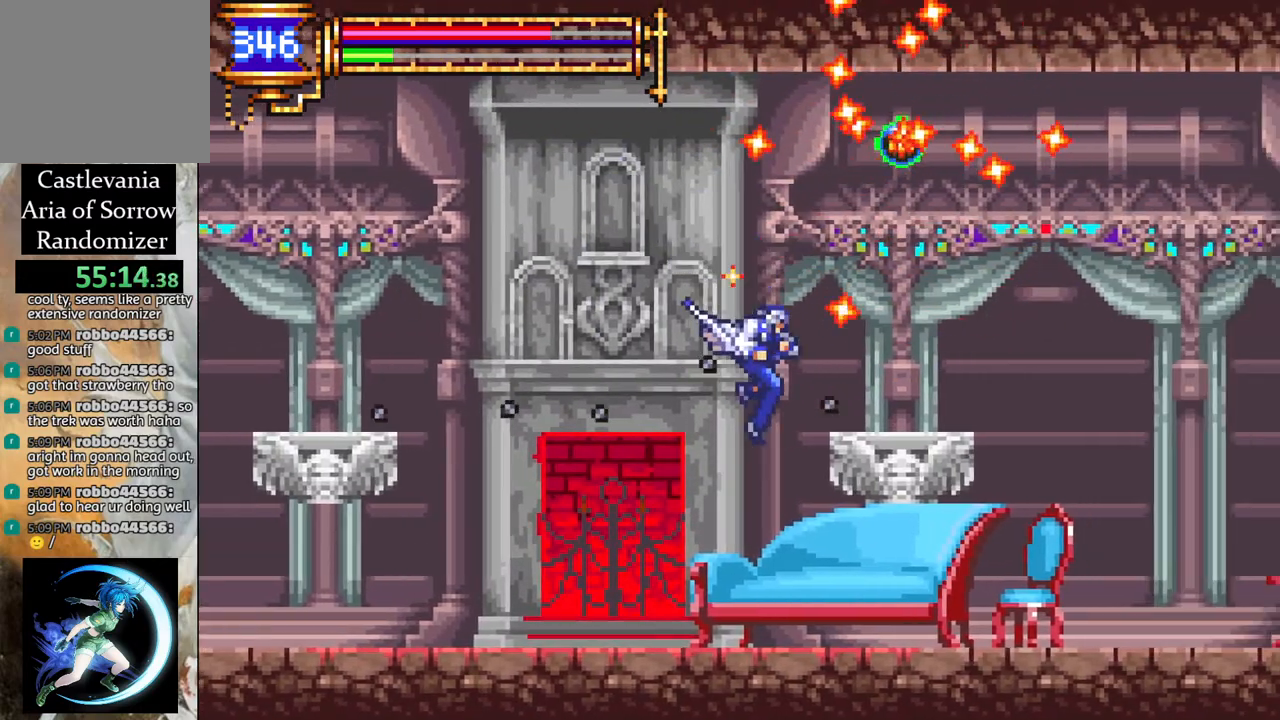
{"buttons": [], "left_stick": "center", "right_stick": "center", "events": [[250, "DPAD_RIGHT", "up"], [283, "CROSS", "down"], [433, "CROSS", "up"]]}
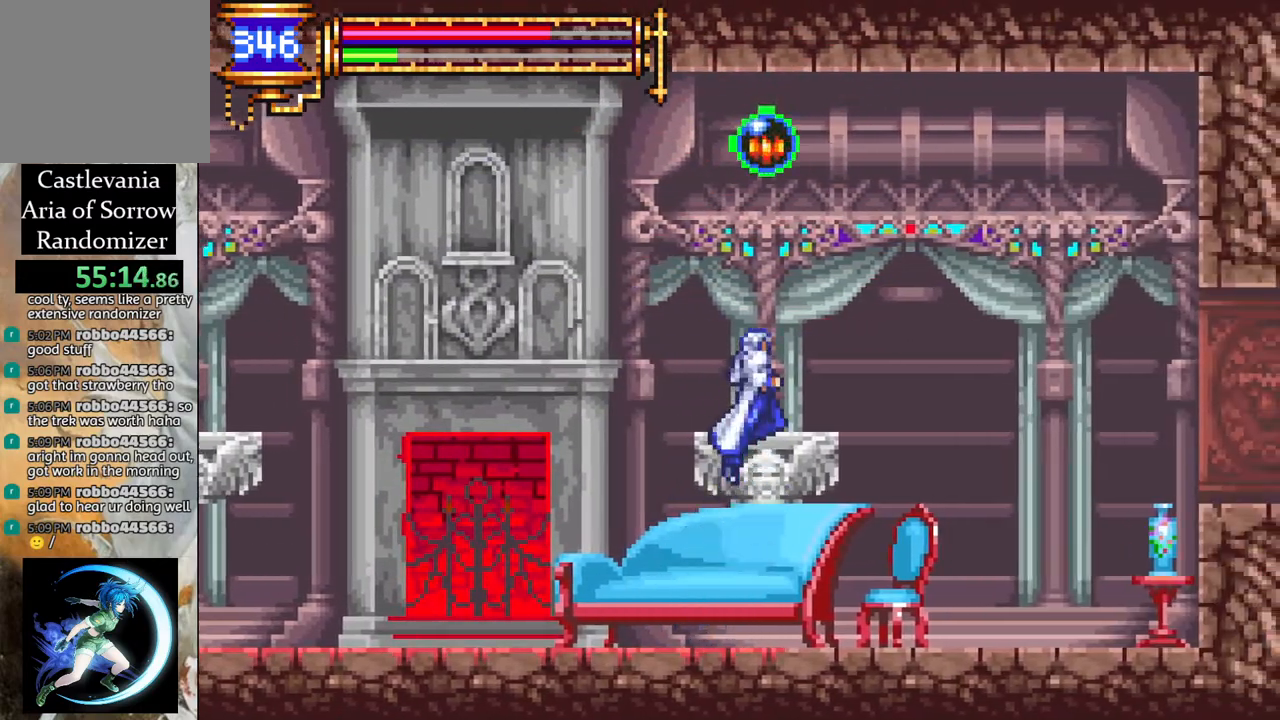
{"buttons": [], "left_stick": "center", "right_stick": "center", "events": [[50, "L1", "down"], [217, "L1", "up"], [350, "DPAD_RIGHT", "down"], [500, "DPAD_RIGHT", "up"]]}
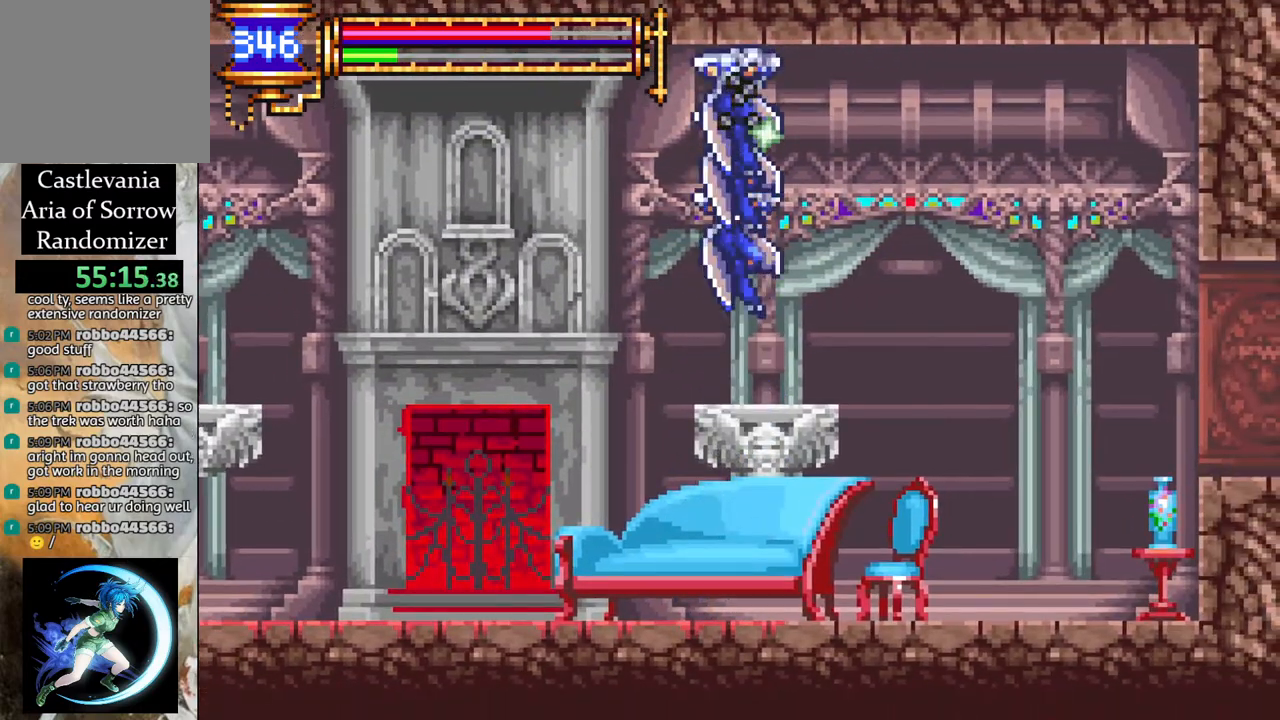
{"buttons": ["DPAD_RIGHT"], "left_stick": "center", "right_stick": "center", "events": [[17, "DPAD_RIGHT", "down"]]}
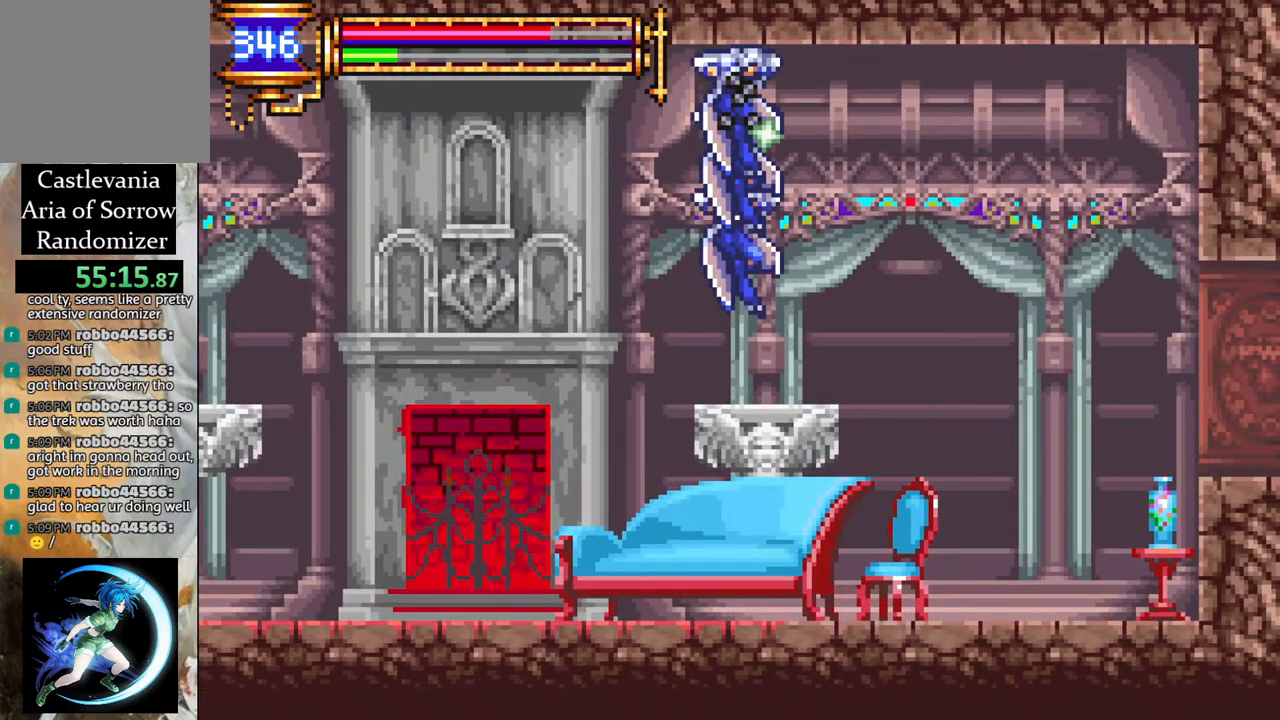
{"buttons": ["R1", "DPAD_RIGHT"], "left_stick": "center", "right_stick": "center", "events": [[400, "R1", "down"]]}
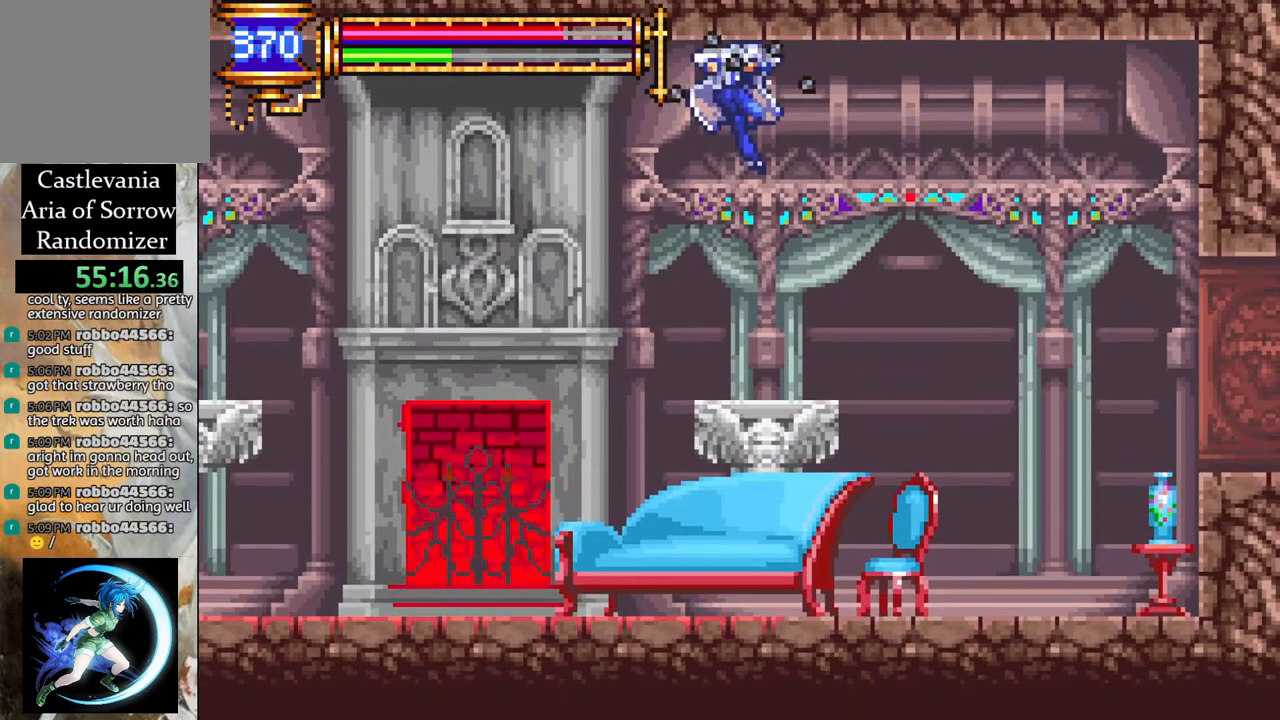
{"buttons": ["R1", "DPAD_RIGHT"], "left_stick": "center", "right_stick": "center", "events": [[17, "CROSS", "down"], [67, "CROSS", "up"]]}
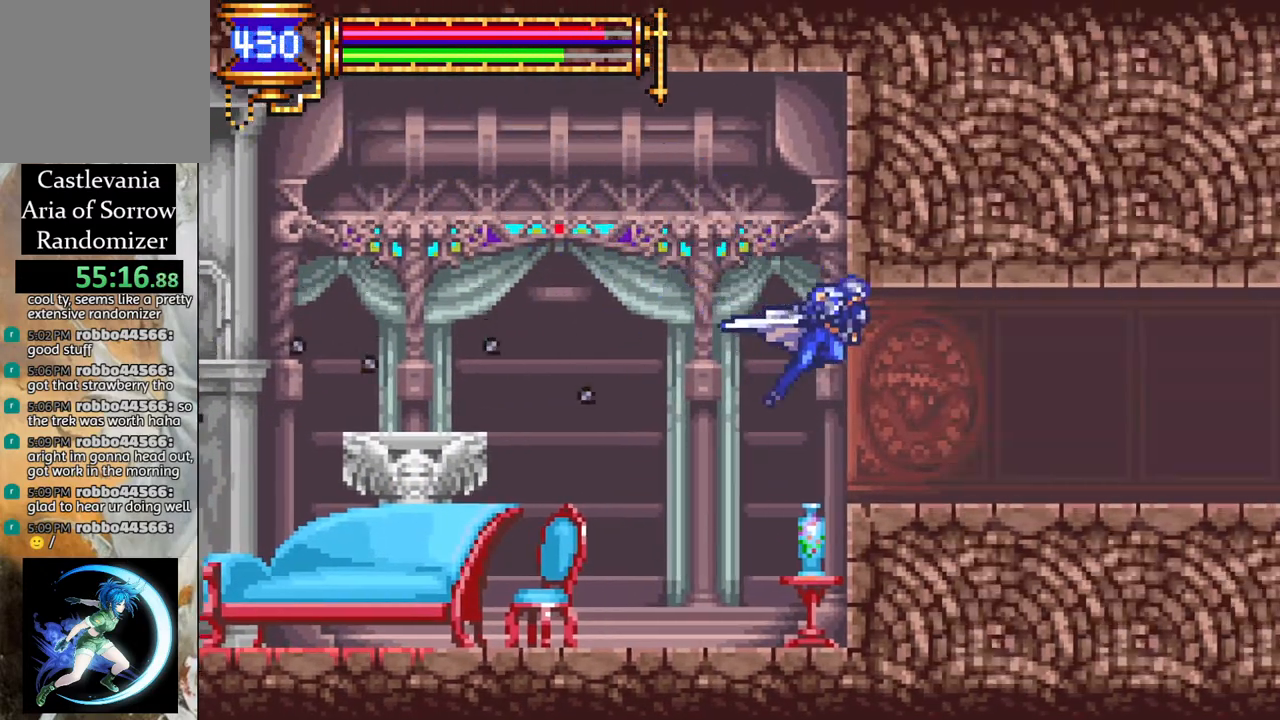
{"buttons": ["R1", "DPAD_RIGHT"], "left_stick": "center", "right_stick": "center", "events": []}
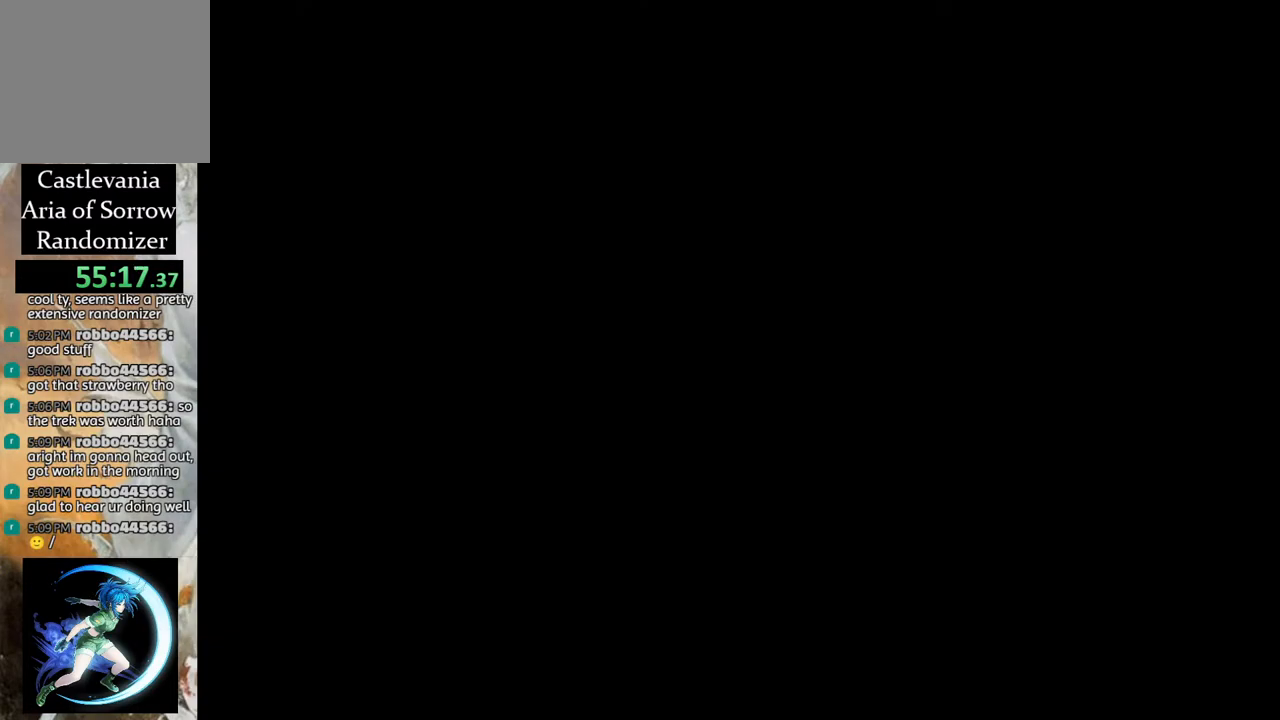
{"buttons": ["R1", "DPAD_RIGHT"], "left_stick": "center", "right_stick": "center", "events": []}
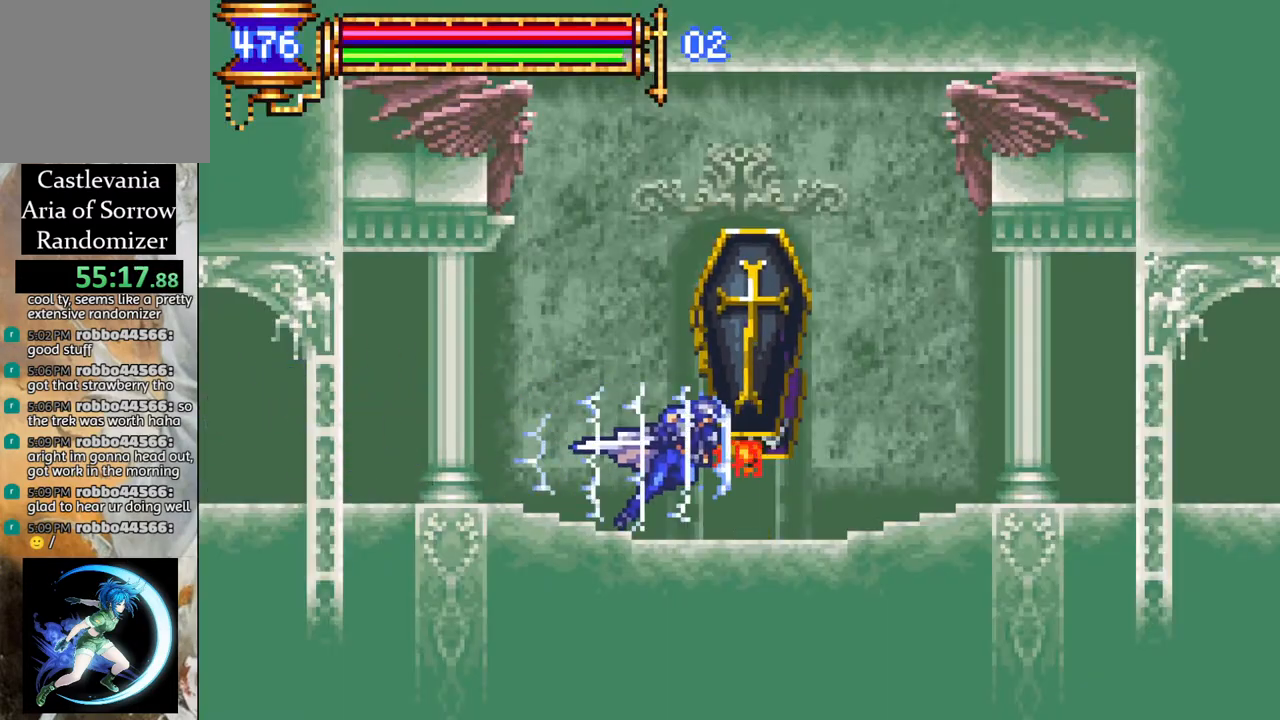
{"buttons": ["R1", "DPAD_RIGHT"], "left_stick": "center", "right_stick": "center", "events": []}
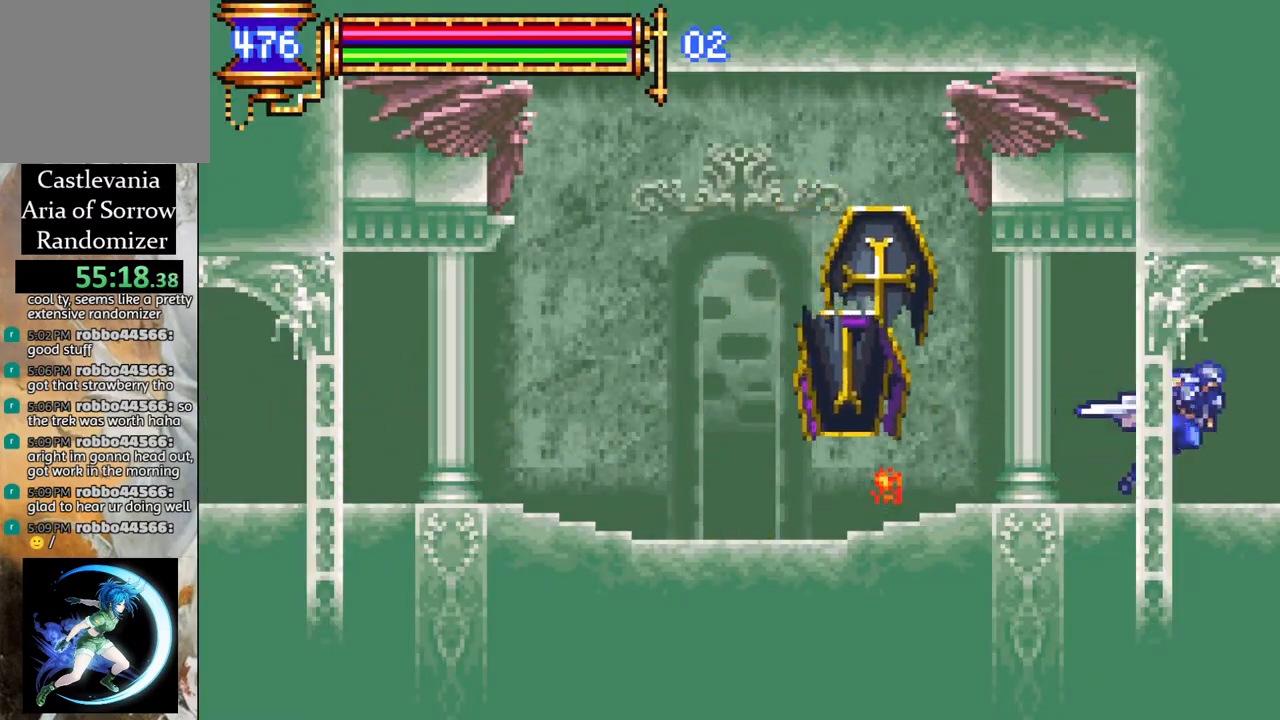
{"buttons": ["R1", "DPAD_RIGHT"], "left_stick": "center", "right_stick": "center", "events": []}
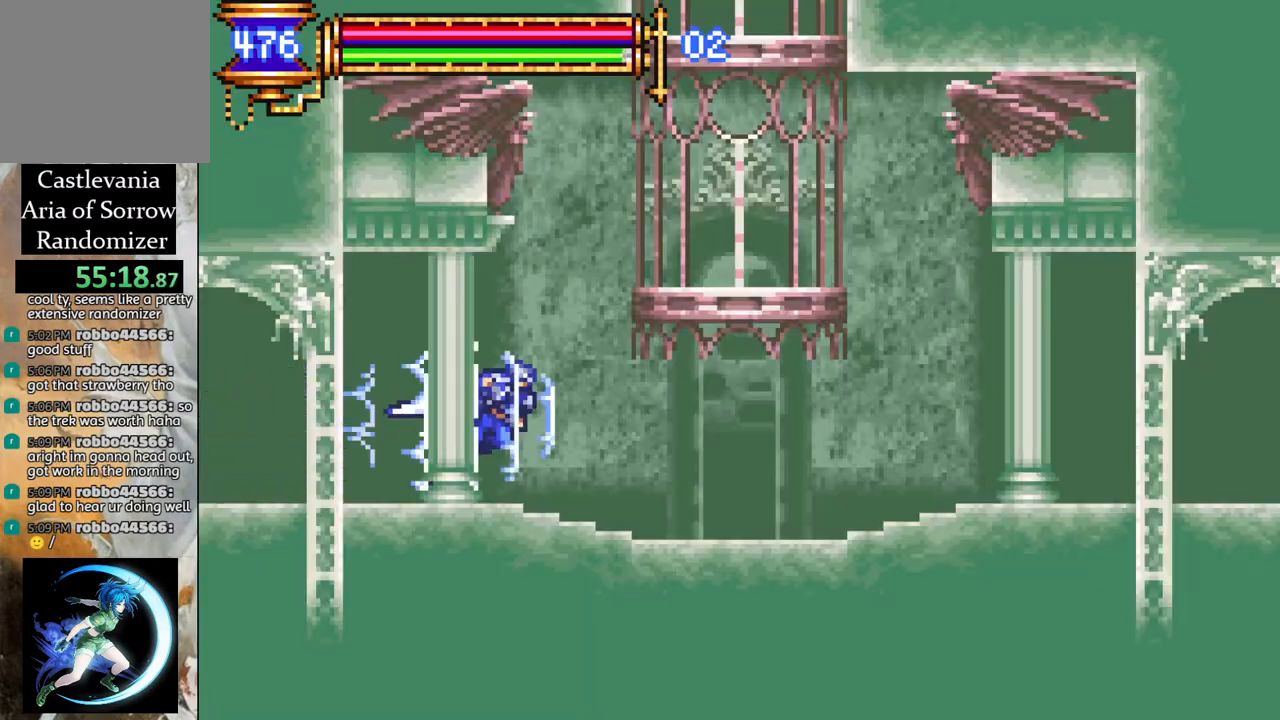
{"buttons": ["R1", "DPAD_RIGHT"], "left_stick": "center", "right_stick": "center", "events": []}